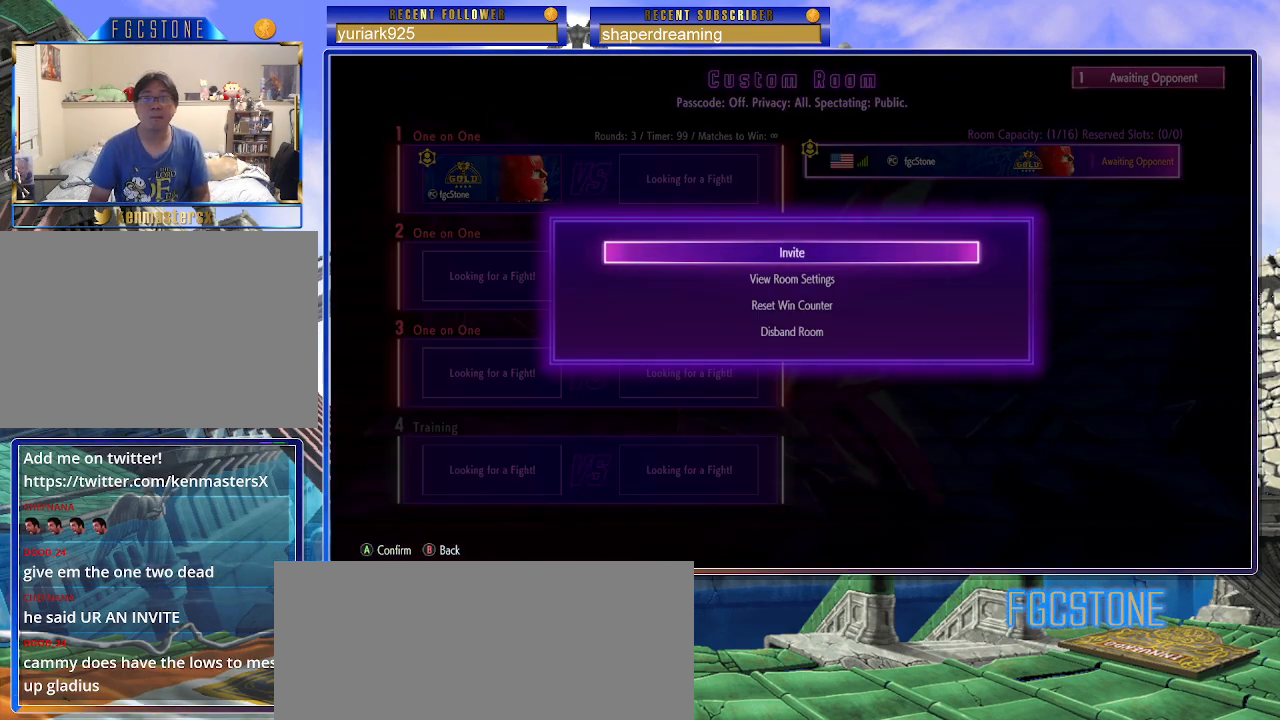
Gameplay with a controller (arcade stick); each line is a JSON object with the inputs held at the frame after it. "events" lists button and stick changes between this image and that frame as [ms after this image, input, new state], when the widget could be followed in between. Not read: K L3 P R3 S other_buttons.
{"buttons": [], "left_stick": "center", "events": [[267, "left_stick", "down"], [417, "left_stick", "center"]]}
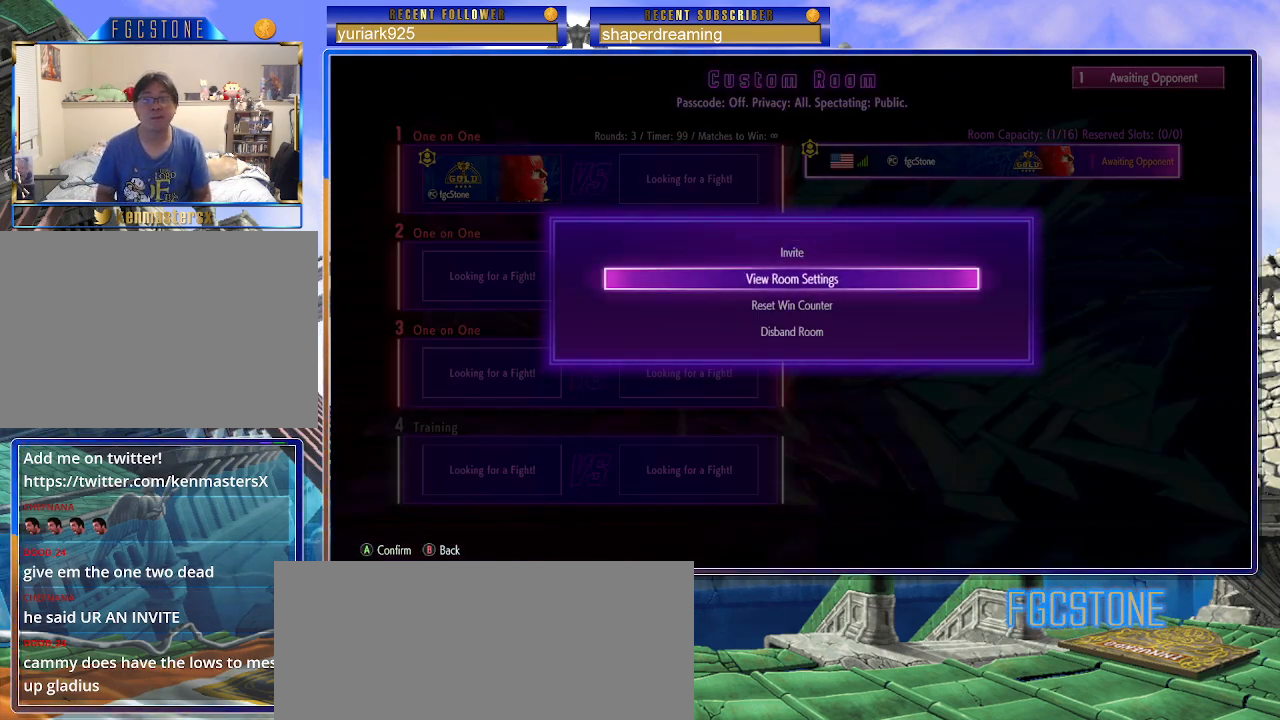
{"buttons": [], "left_stick": "up", "events": [[50, "left_stick", "down"], [183, "left_stick", "center"], [467, "left_stick", "up"]]}
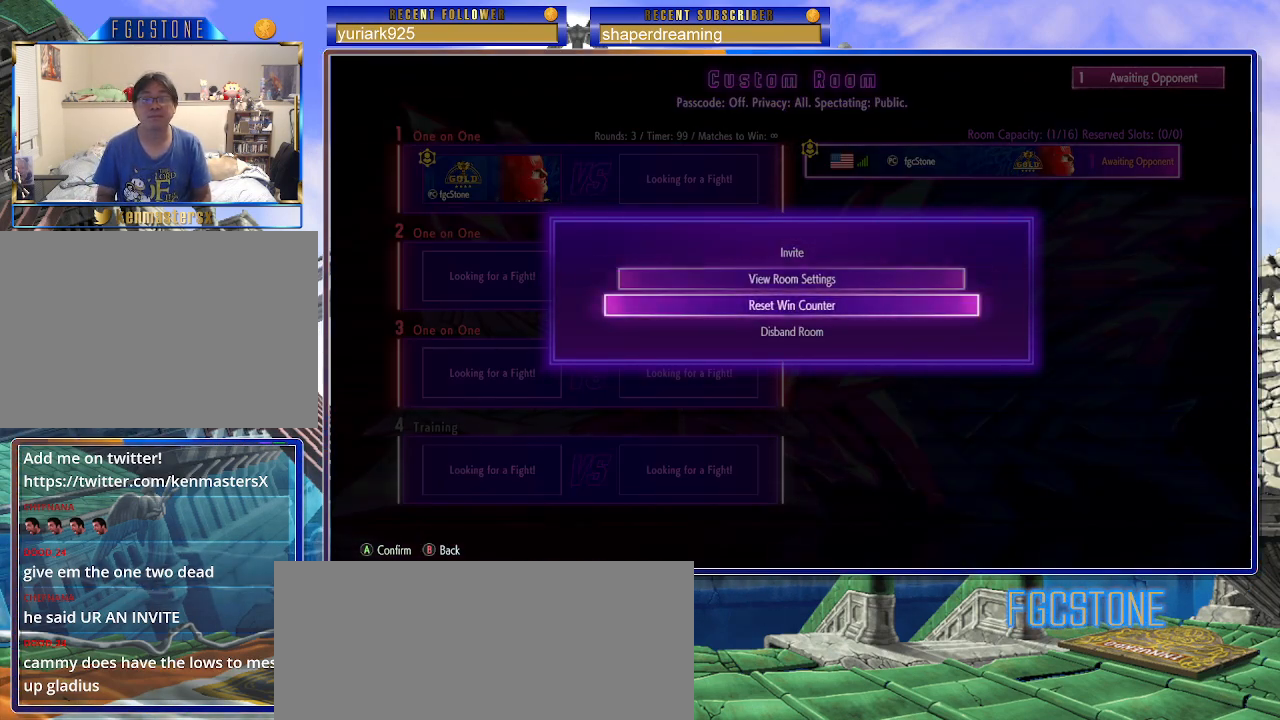
{"buttons": [], "left_stick": "center", "events": [[117, "left_stick", "center"], [200, "left_stick", "up"], [333, "left_stick", "center"]]}
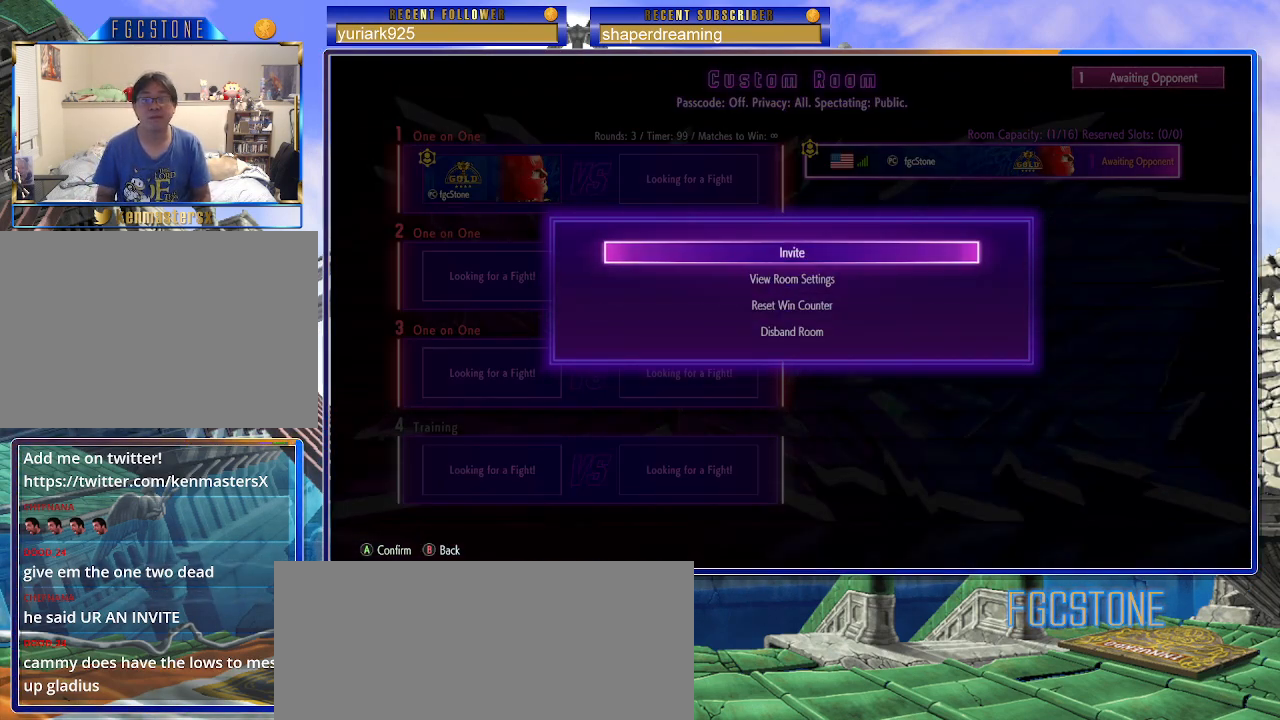
{"buttons": [], "left_stick": "center", "events": [[33, "left_stick", "down"], [183, "left_stick", "center"], [267, "left_stick", "down"], [417, "left_stick", "center"]]}
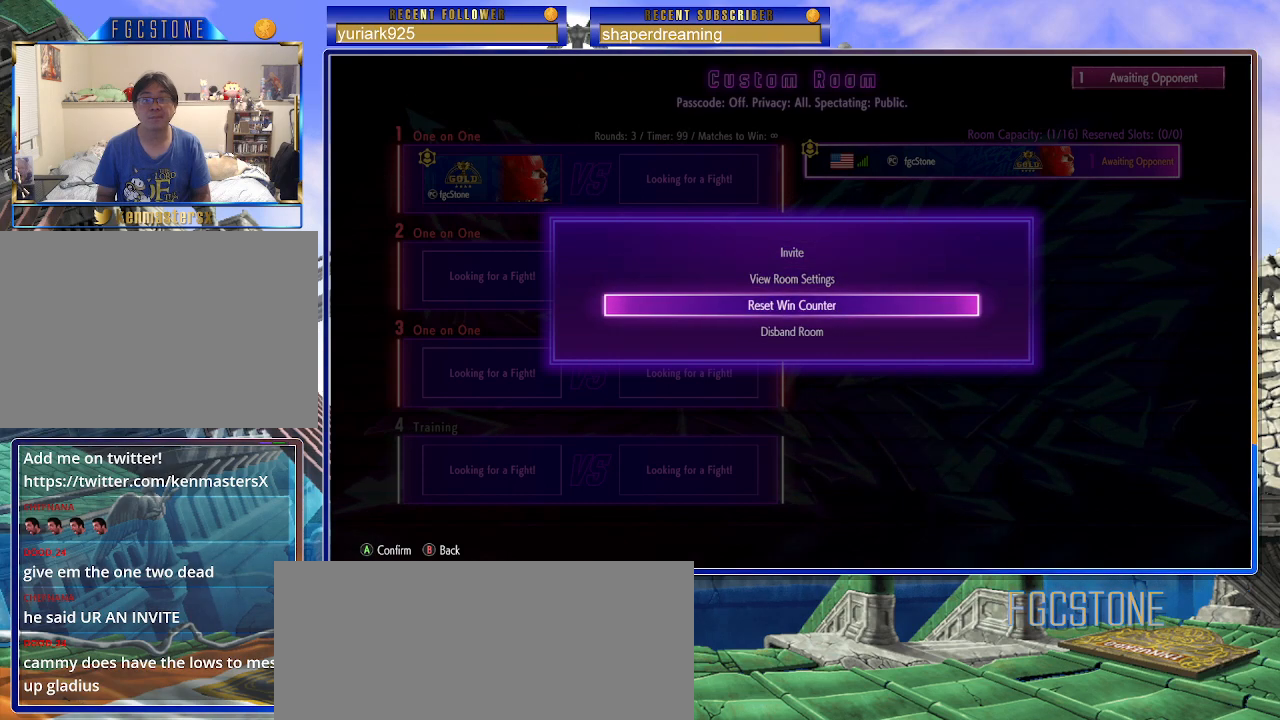
{"buttons": [], "left_stick": "center", "events": []}
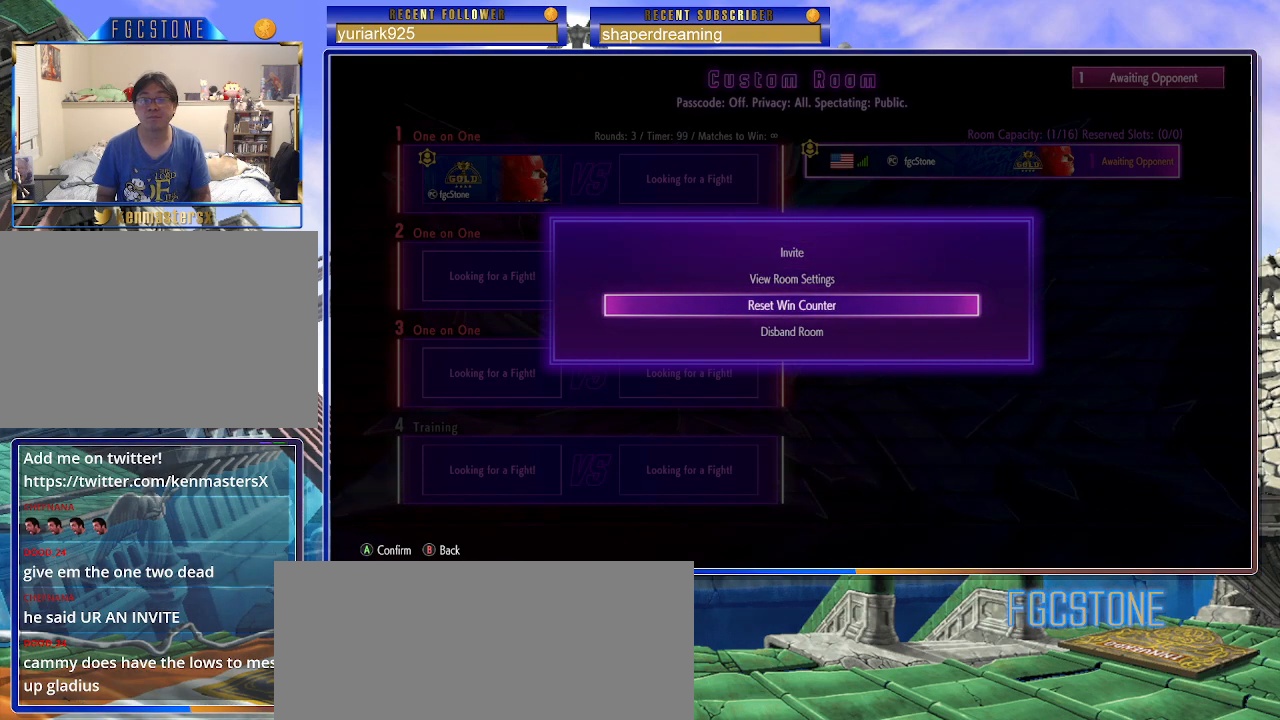
{"buttons": [], "left_stick": "center", "events": []}
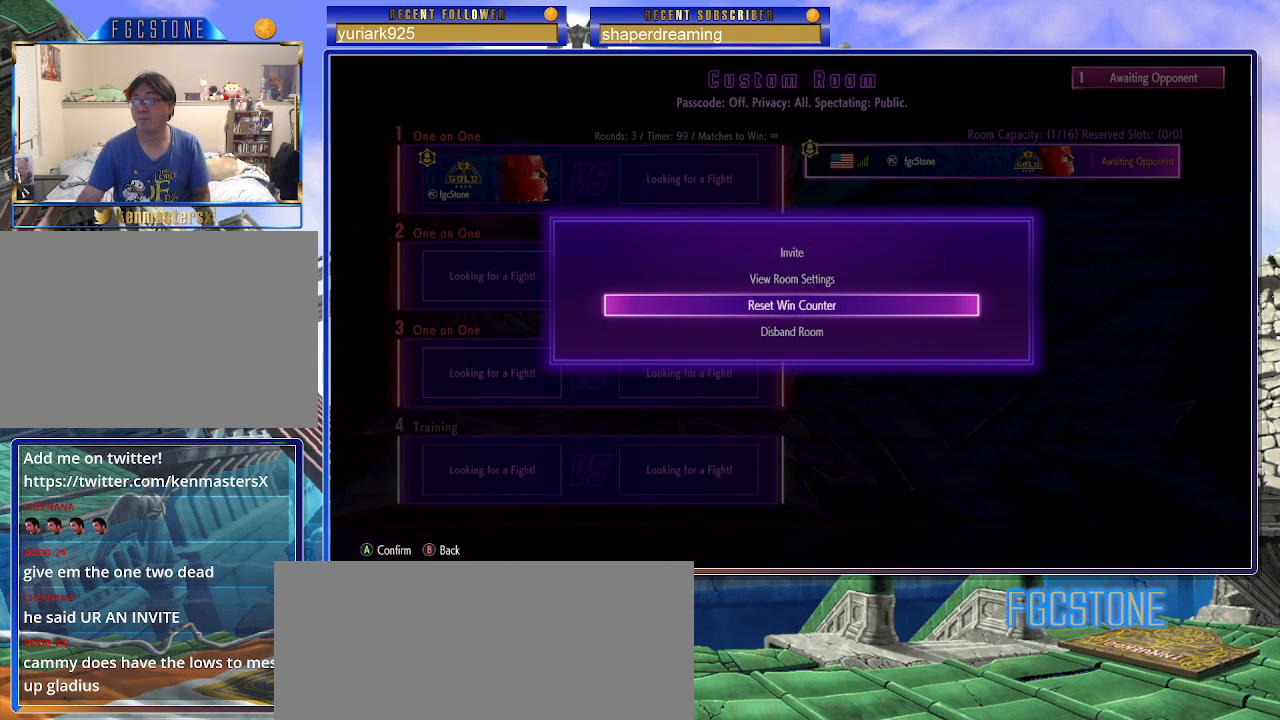
{"buttons": [], "left_stick": "center", "events": []}
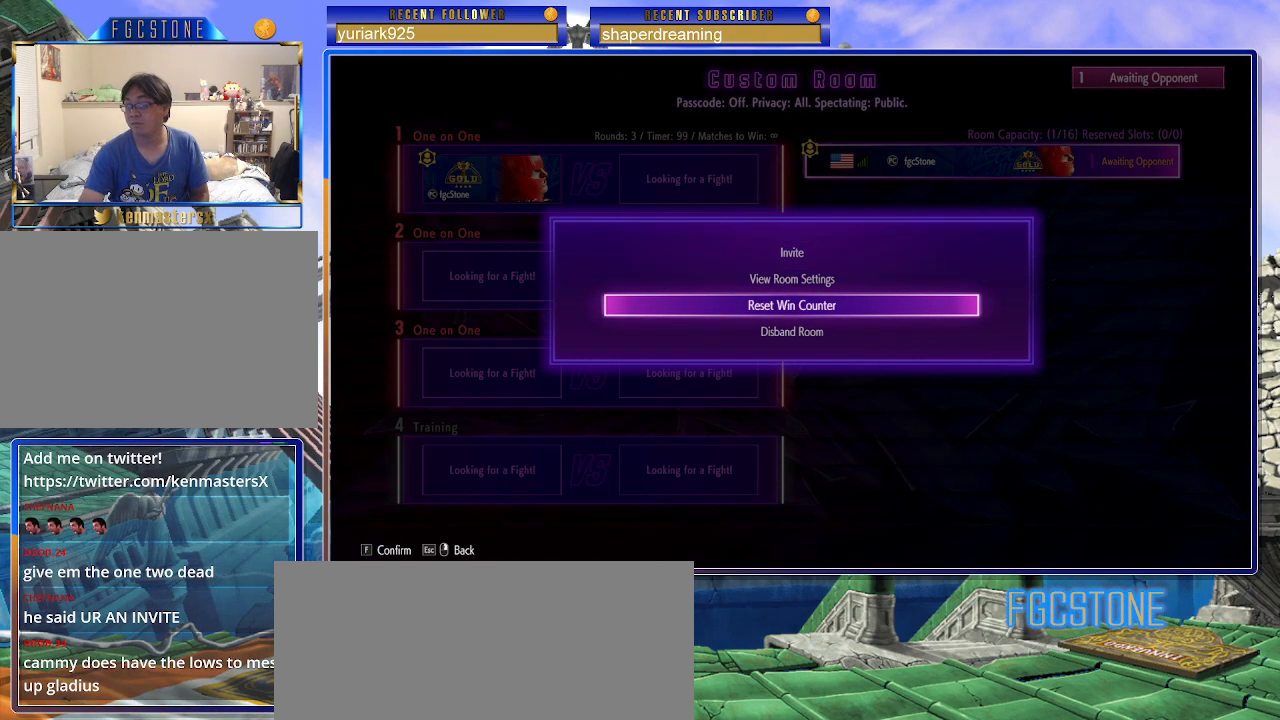
{"buttons": [], "left_stick": "center", "events": []}
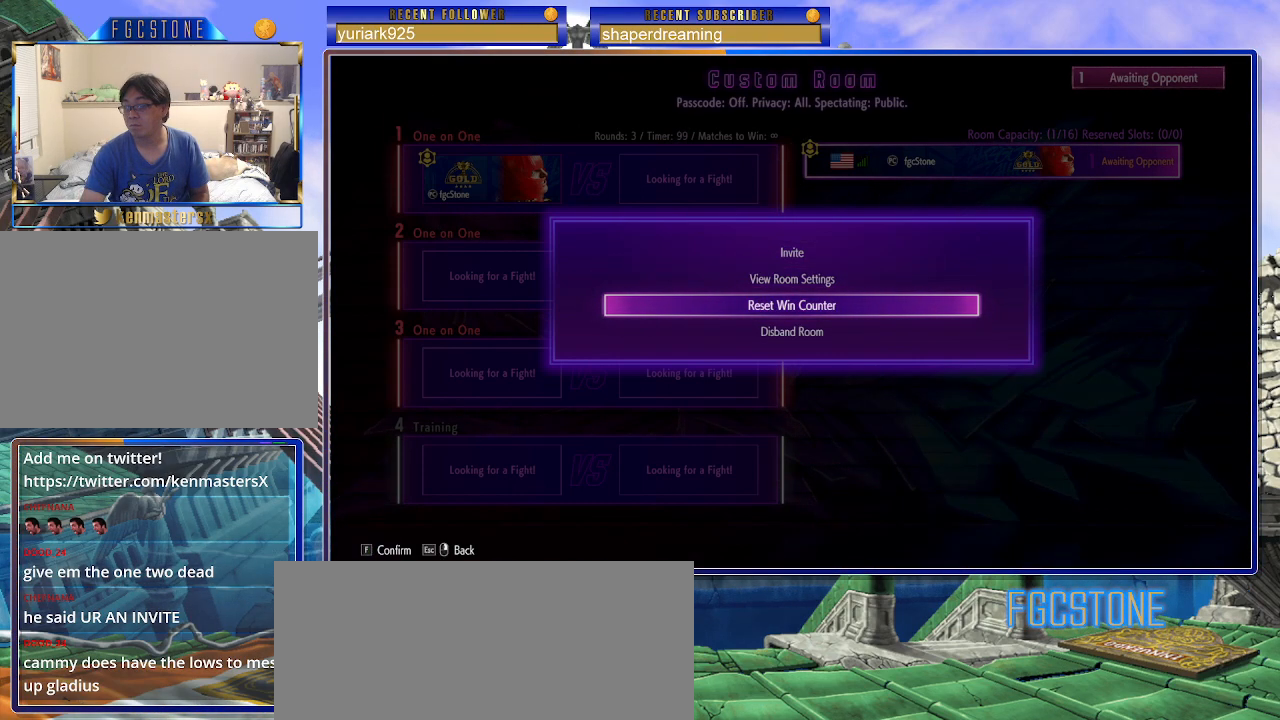
{"buttons": [], "left_stick": "center", "events": []}
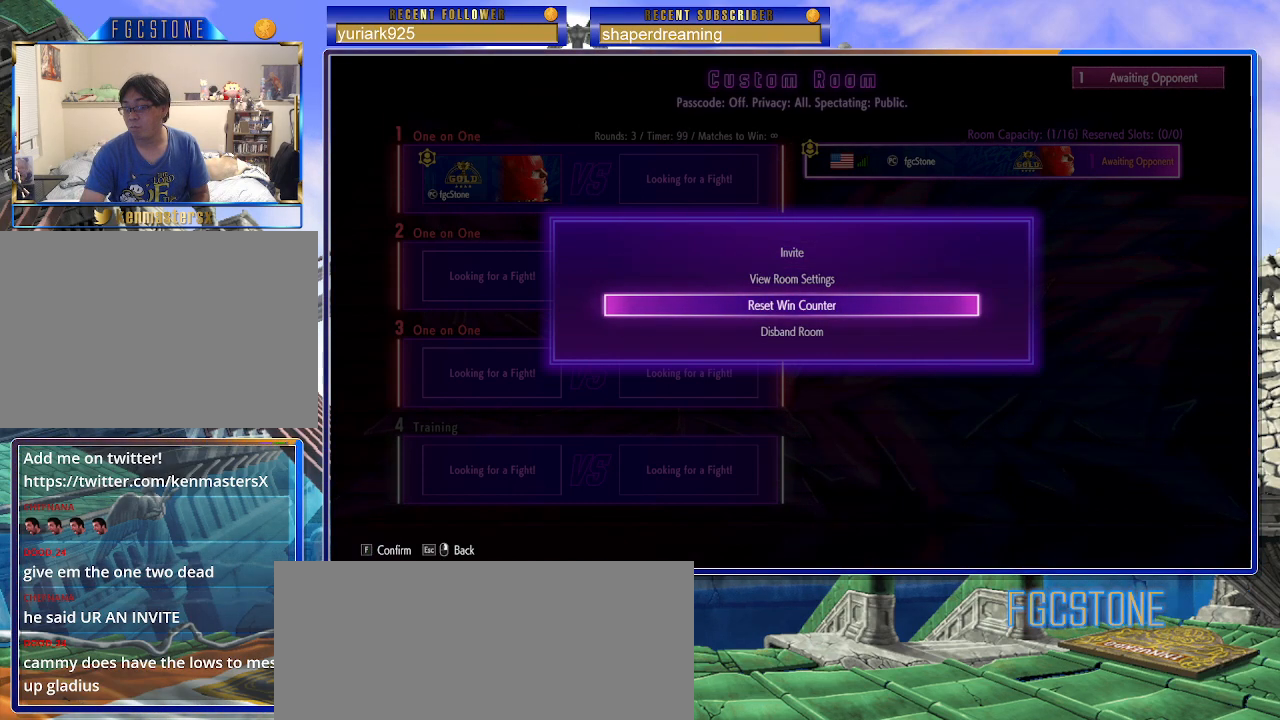
{"buttons": [], "left_stick": "center", "events": []}
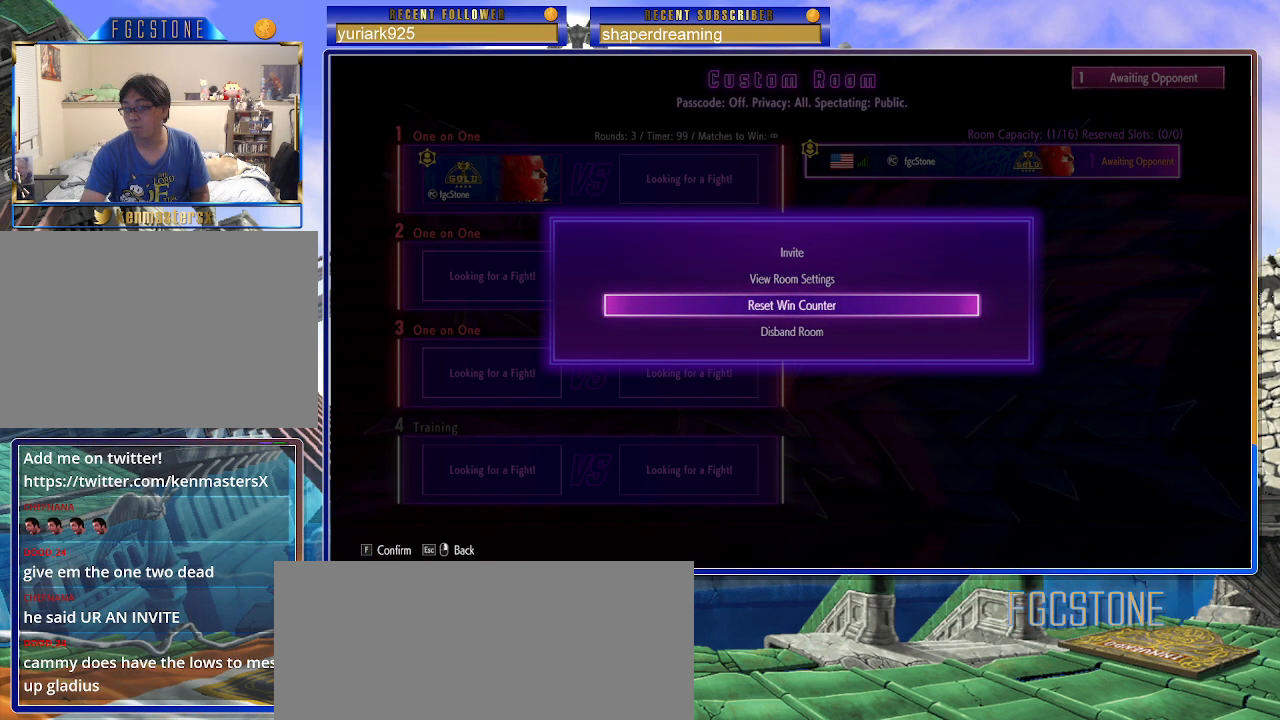
{"buttons": [], "left_stick": "center", "events": []}
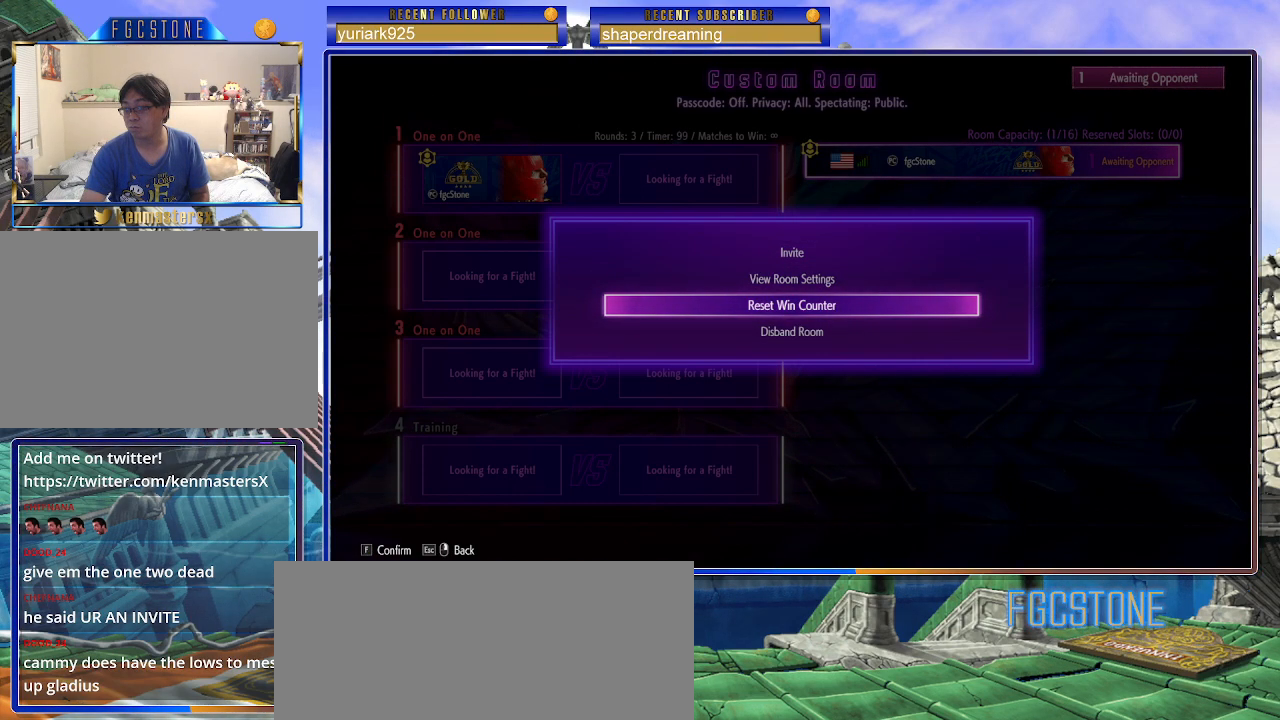
{"buttons": [], "left_stick": "center", "events": []}
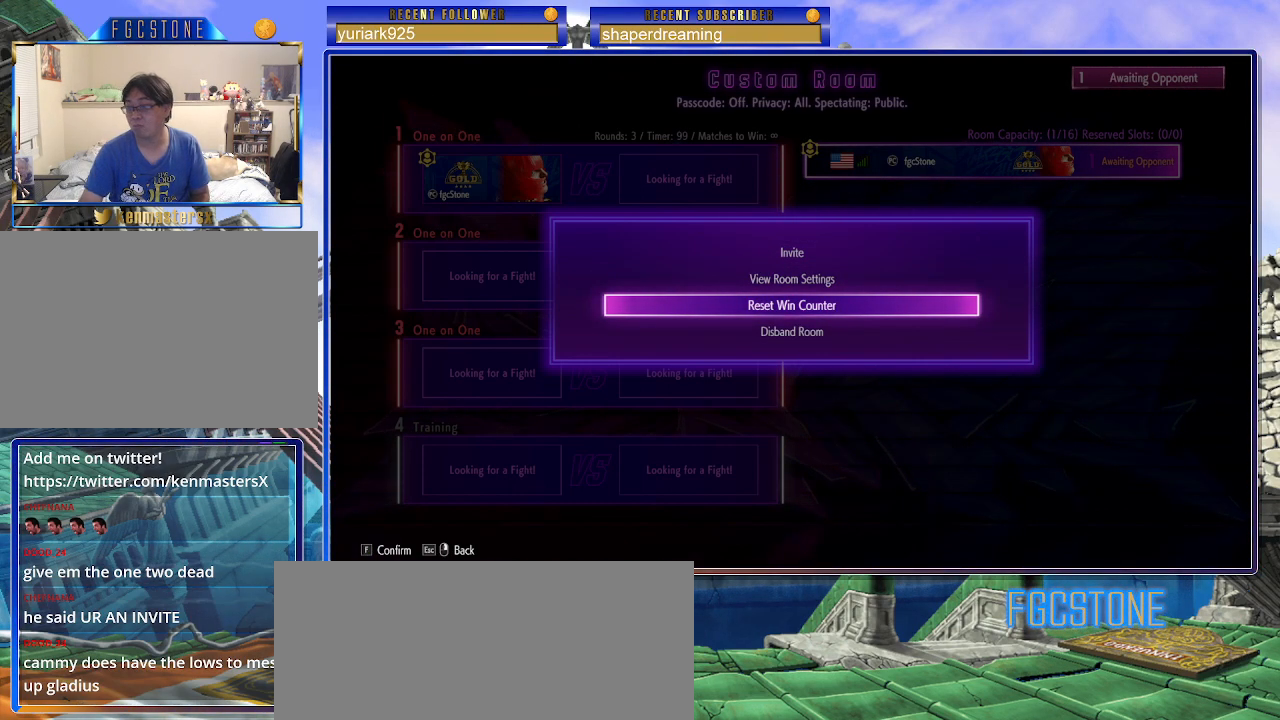
{"buttons": [], "left_stick": "center", "events": []}
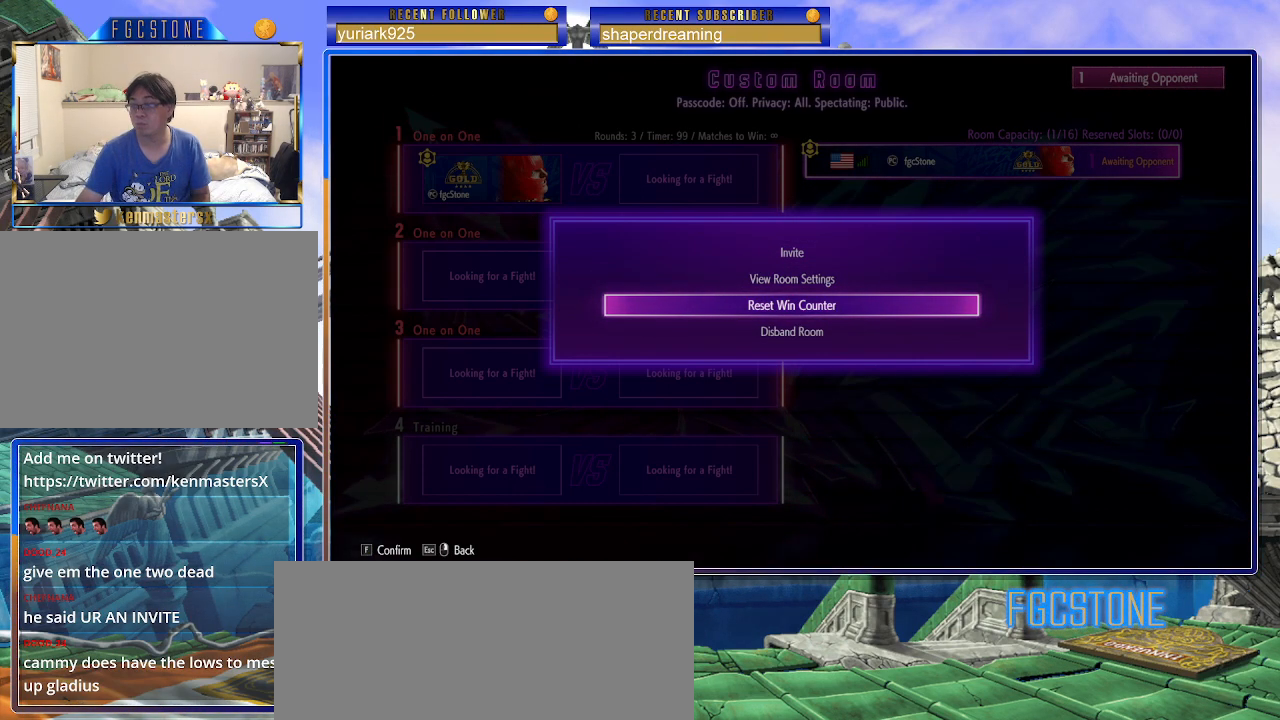
{"buttons": [], "left_stick": "center", "events": []}
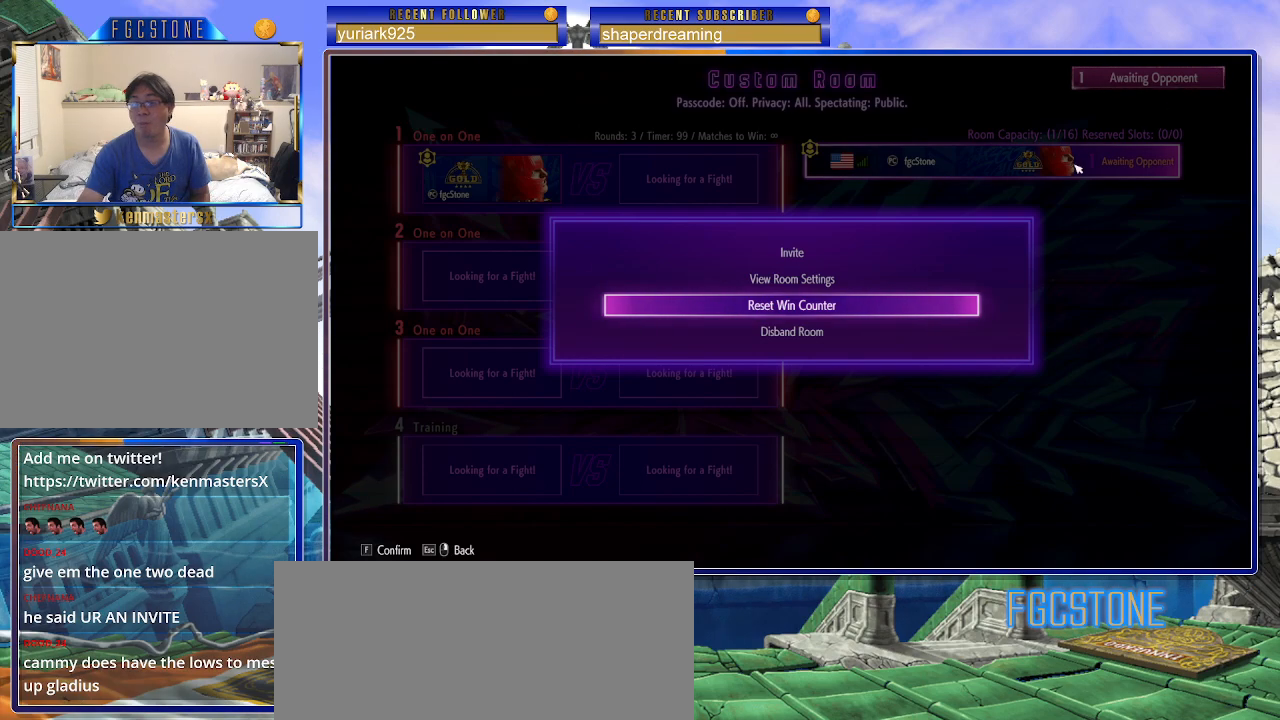
{"buttons": [], "left_stick": "center", "events": [[300, "left_stick", "down"], [433, "left_stick", "center"]]}
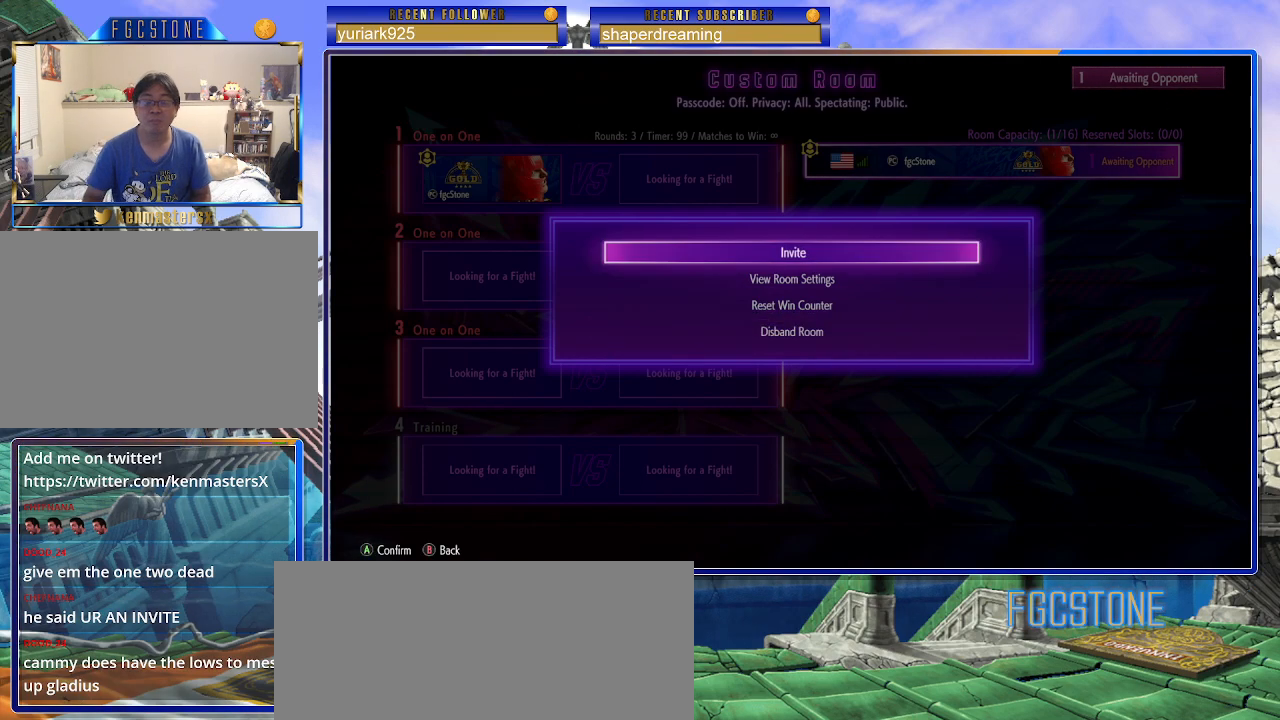
{"buttons": [], "left_stick": "up", "events": [[400, "left_stick", "up"]]}
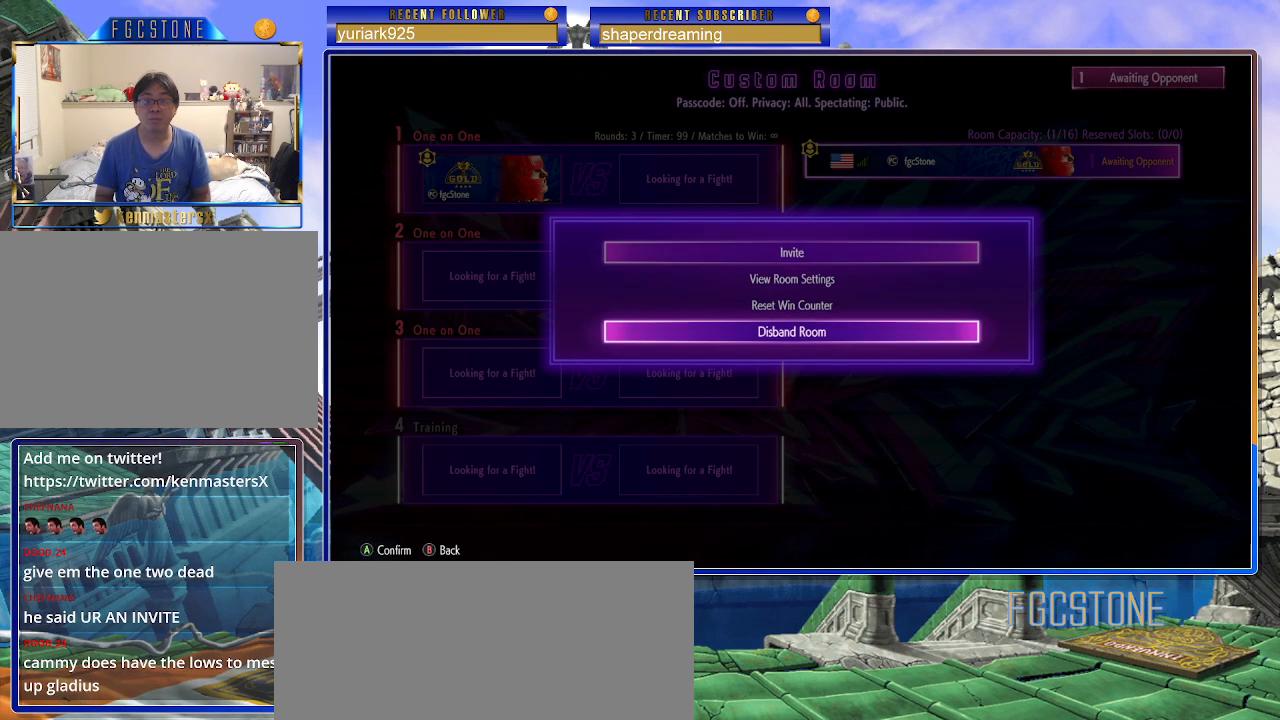
{"buttons": [], "left_stick": "center", "events": [[33, "left_stick", "center"]]}